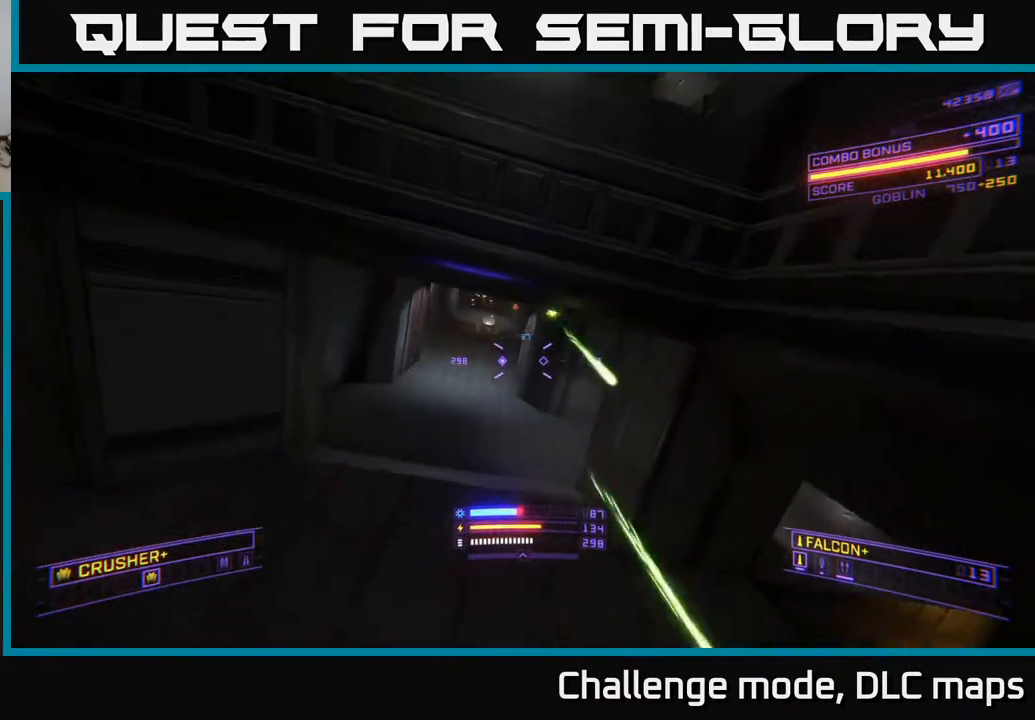
Gameplay with a controller (Xbox layout); each line is a JSON object with the inputs held at the frame after it. "events" lists button and stick changes between this image and that frame as [ms after this image, input, new state], when the widget could be followed in between.
{"buttons": ["A", "R2"], "left_stick": "down-right", "right_stick": "center", "events": [[83, "right_stick", "center"], [117, "left_stick", "left"], [333, "right_stick", "up"], [383, "left_stick", "center"], [433, "R2", "down"], [467, "left_stick", "down-right"], [483, "A", "down"], [483, "right_stick", "center"]]}
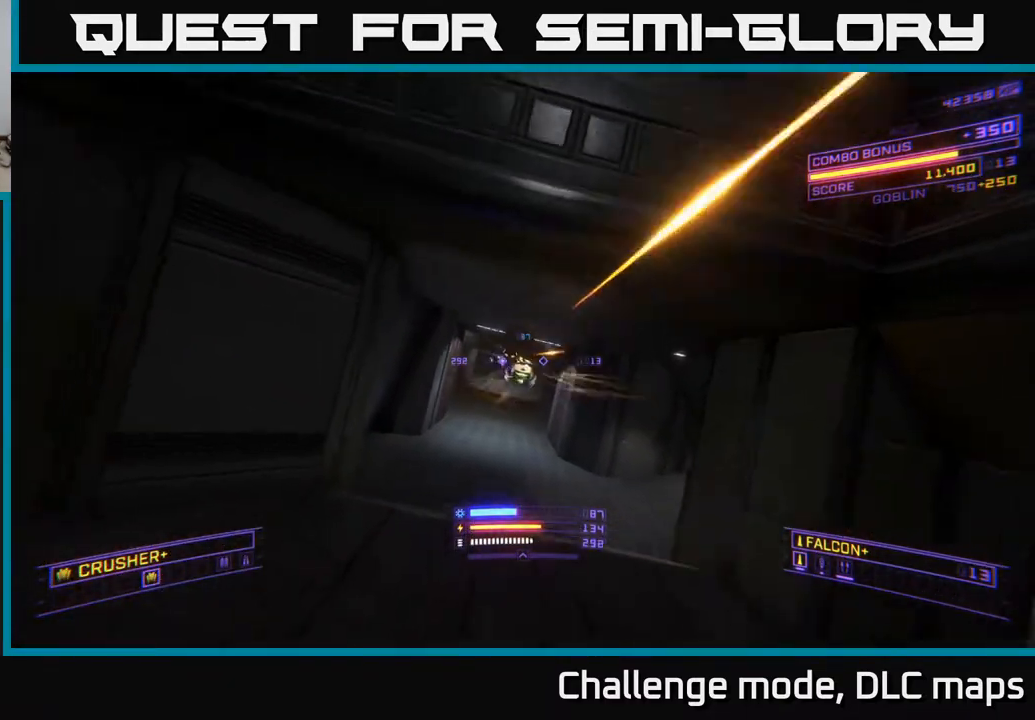
{"buttons": ["X", "R2"], "left_stick": "up", "right_stick": "center", "events": [[17, "R2", "up"], [100, "left_stick", "left"], [200, "right_stick", "down"], [217, "left_stick", "up-left"], [233, "A", "up"], [317, "X", "down"], [383, "right_stick", "center"], [433, "left_stick", "up"], [500, "R2", "down"]]}
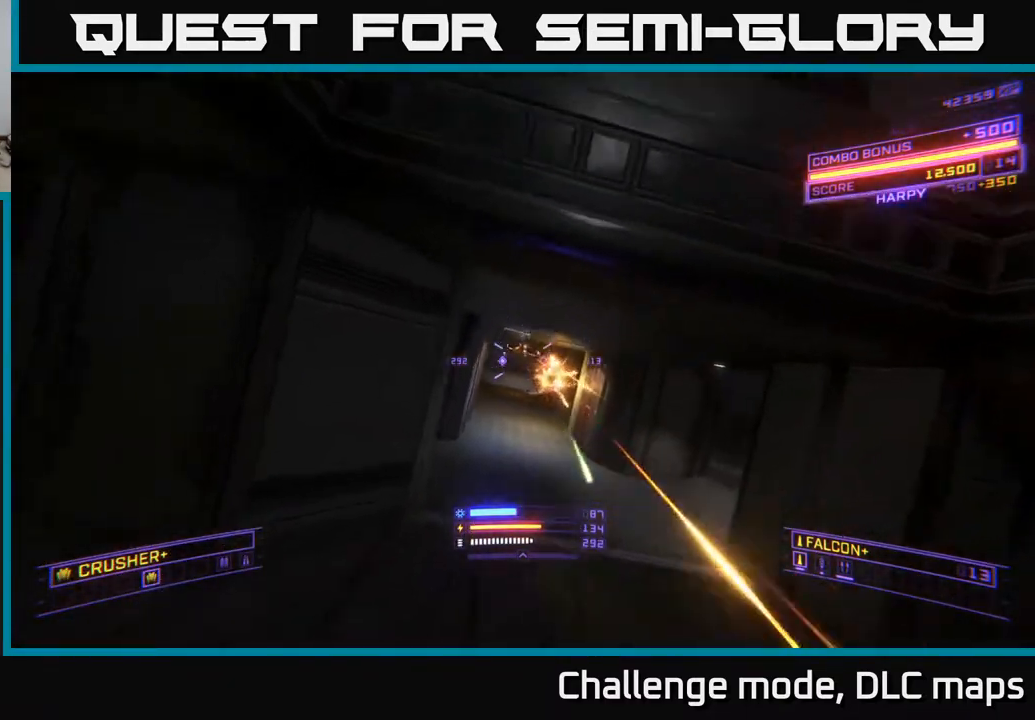
{"buttons": [], "left_stick": "up-right", "right_stick": "left", "events": [[100, "R2", "up"], [150, "left_stick", "up-right"], [150, "right_stick", "up"], [167, "X", "up"], [333, "right_stick", "center"], [500, "right_stick", "left"]]}
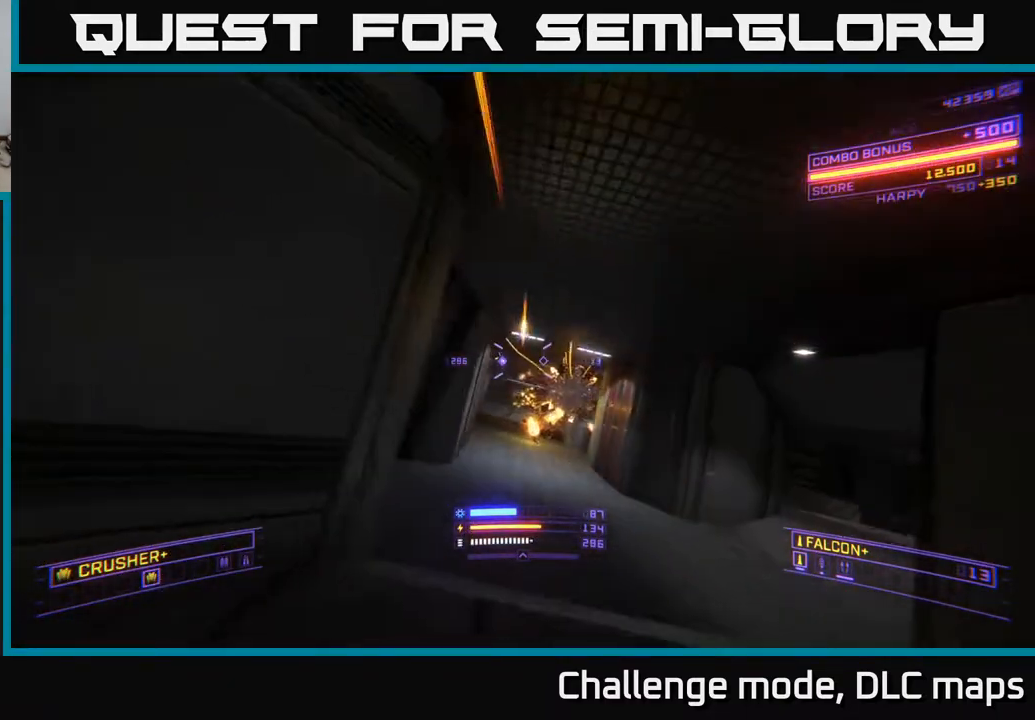
{"buttons": [], "left_stick": "up-right", "right_stick": "center", "events": [[133, "left_stick", "right"], [183, "right_stick", "center"], [383, "X", "down"], [400, "left_stick", "up-right"], [500, "X", "up"]]}
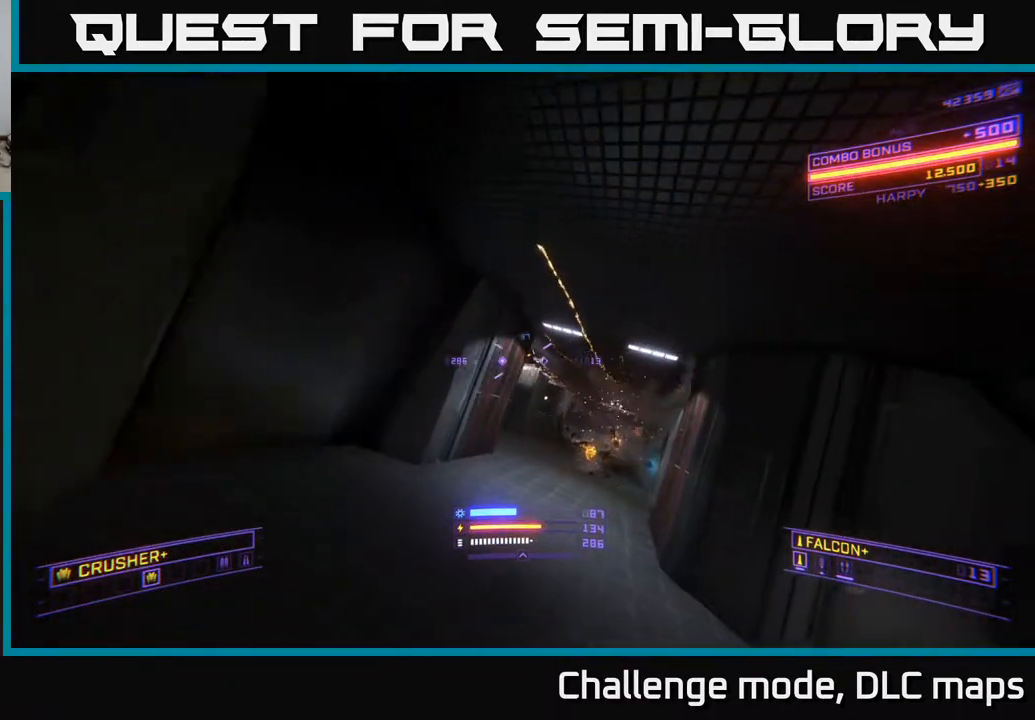
{"buttons": ["X"], "left_stick": "left", "right_stick": "center", "events": [[50, "right_stick", "up-left"], [350, "right_stick", "center"], [367, "left_stick", "up-left"], [417, "X", "down"], [433, "left_stick", "left"]]}
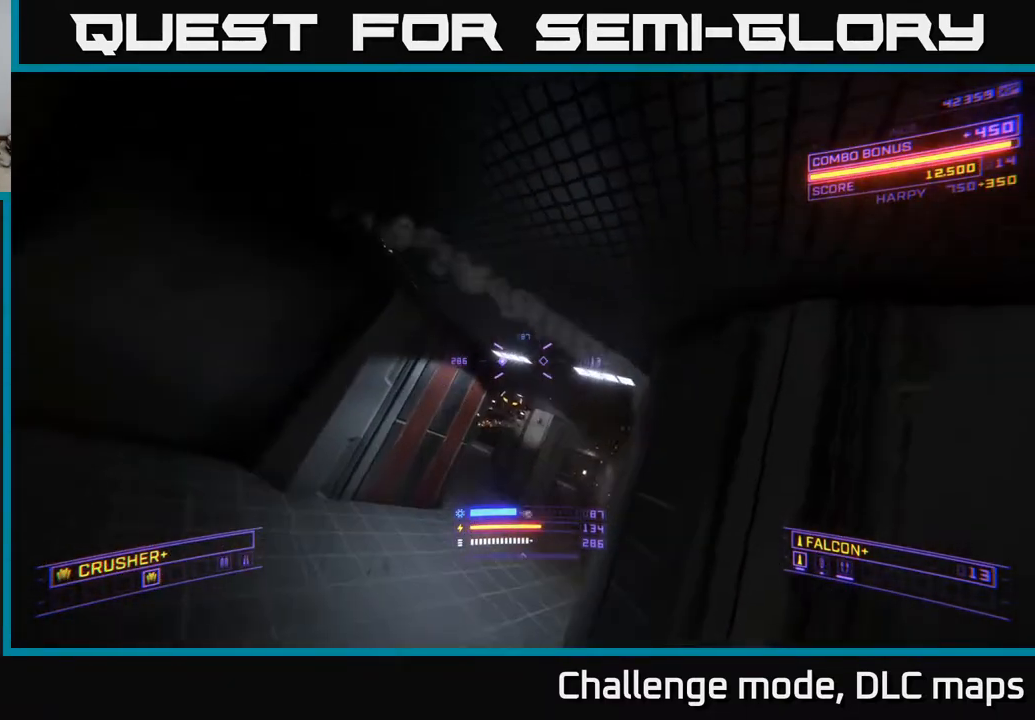
{"buttons": [], "left_stick": "center", "right_stick": "center", "events": [[67, "right_stick", "down-right"], [83, "left_stick", "up-left"], [200, "right_stick", "center"], [283, "R2", "down"], [283, "right_stick", "up"], [333, "X", "up"], [350, "R2", "up"], [417, "right_stick", "center"], [483, "left_stick", "center"]]}
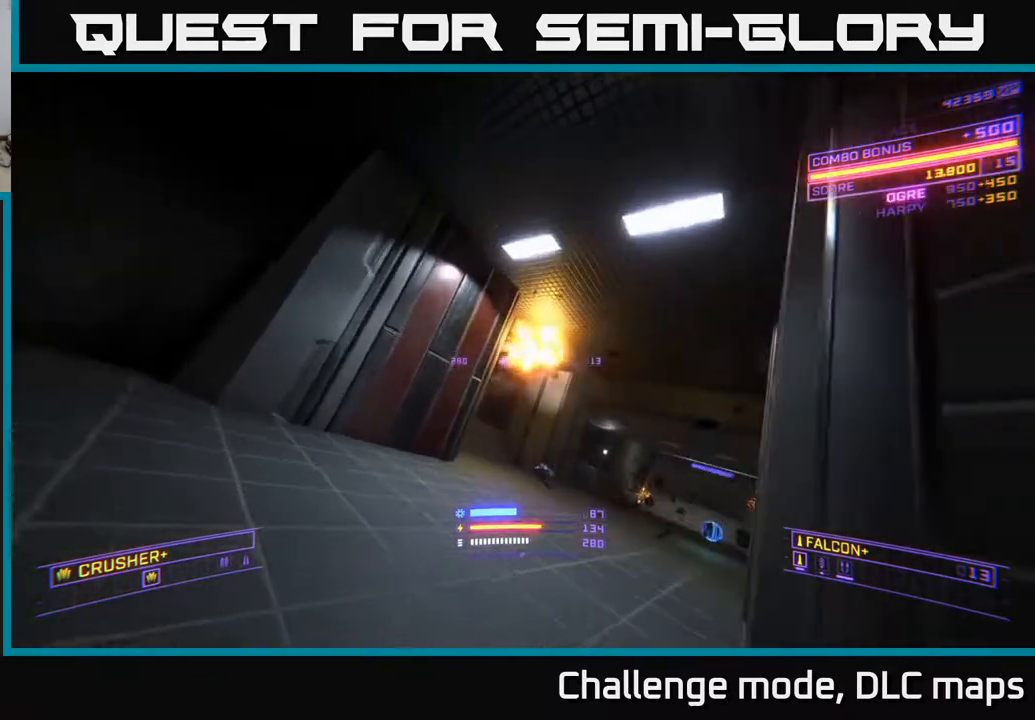
{"buttons": ["A"], "left_stick": "up-right", "right_stick": "down", "events": [[17, "right_stick", "down-right"], [150, "left_stick", "down-left"], [267, "left_stick", "center"], [317, "left_stick", "up-right"], [350, "A", "down"], [383, "right_stick", "down"]]}
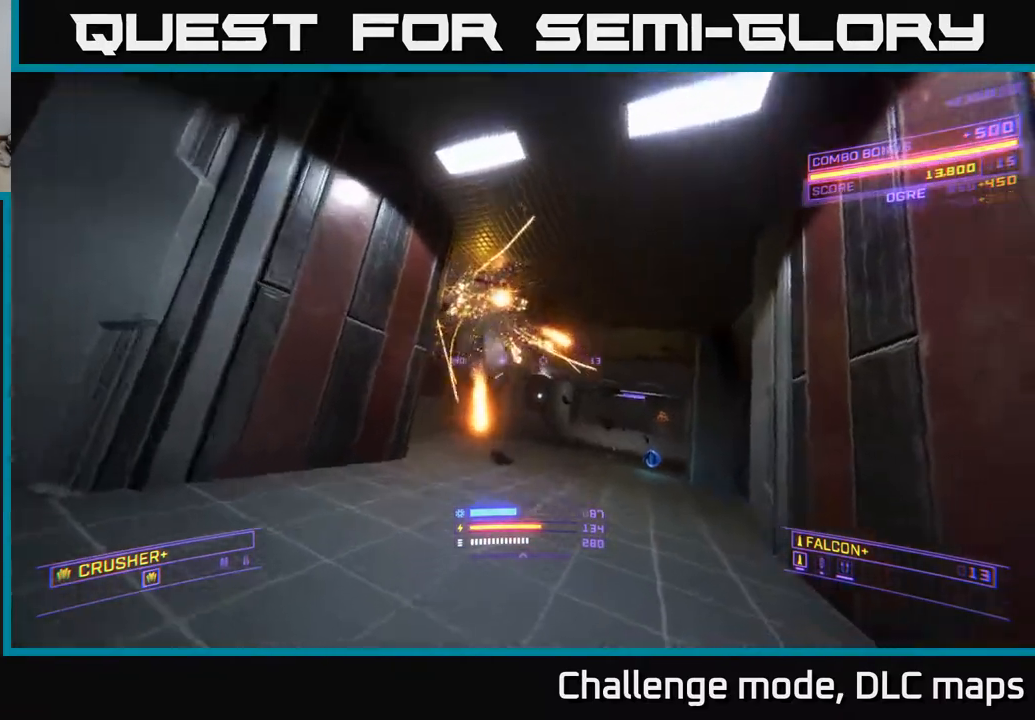
{"buttons": ["L1"], "left_stick": "up", "right_stick": "center", "events": [[33, "right_stick", "center"], [67, "A", "up"], [133, "L1", "down"], [200, "X", "down"], [250, "right_stick", "down-right"], [383, "right_stick", "center"], [450, "X", "up"], [483, "left_stick", "up"]]}
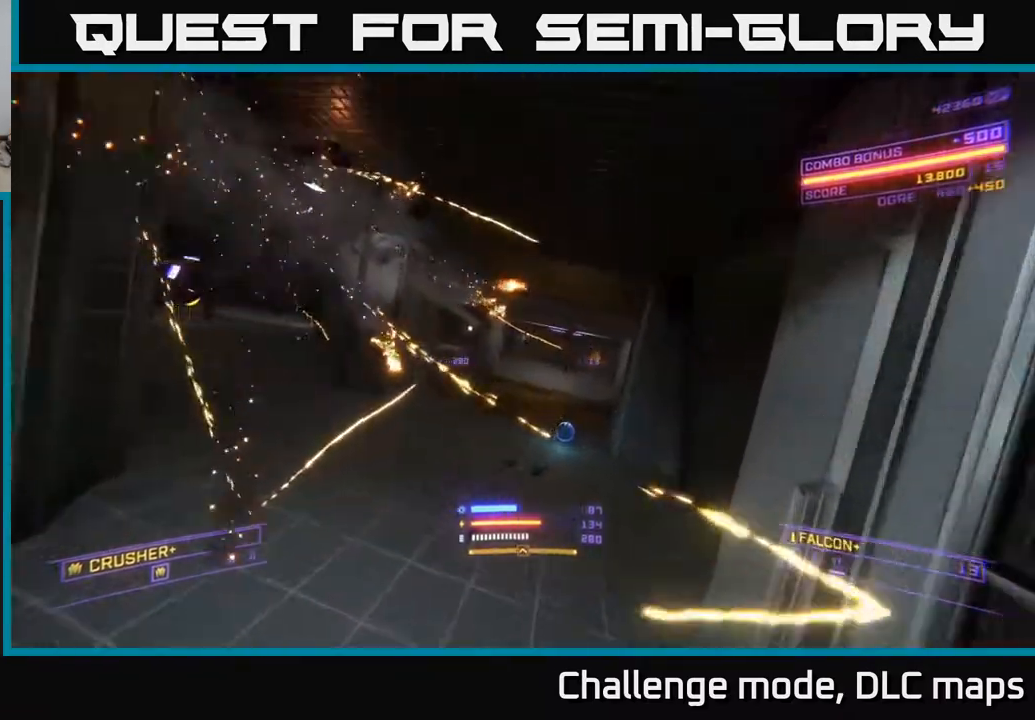
{"buttons": [], "left_stick": "left", "right_stick": "left", "events": [[133, "X", "down"], [183, "right_stick", "left"], [333, "X", "up"], [450, "L1", "up"], [467, "left_stick", "left"]]}
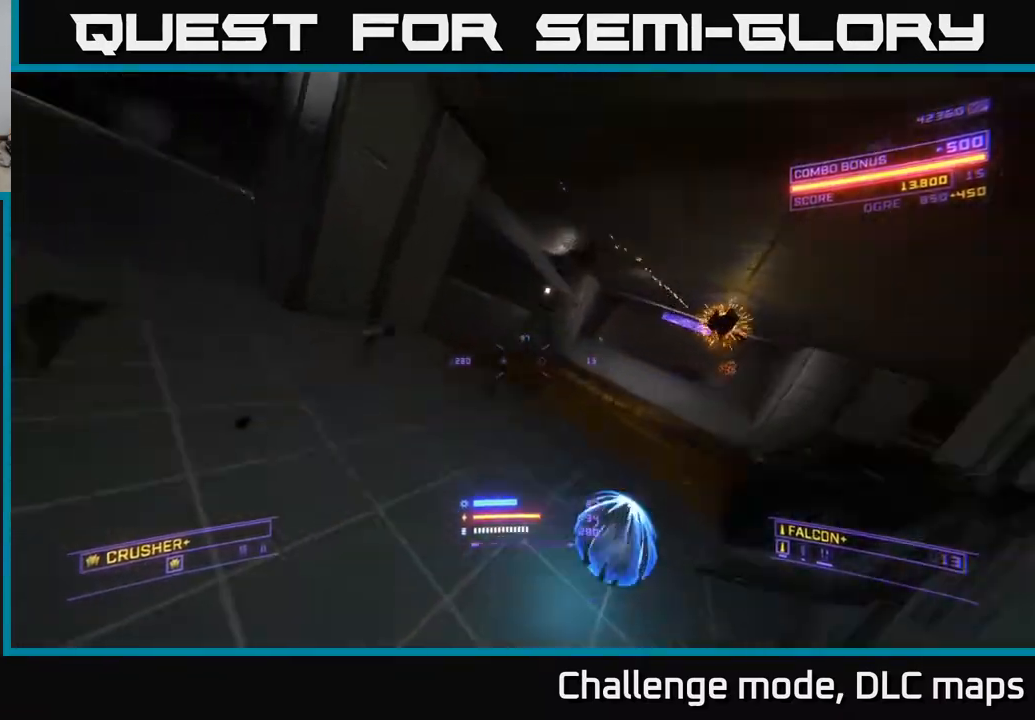
{"buttons": ["A"], "left_stick": "center", "right_stick": "center", "events": [[183, "A", "down"], [200, "left_stick", "down-left"], [267, "right_stick", "up-left"], [417, "right_stick", "center"], [433, "left_stick", "center"]]}
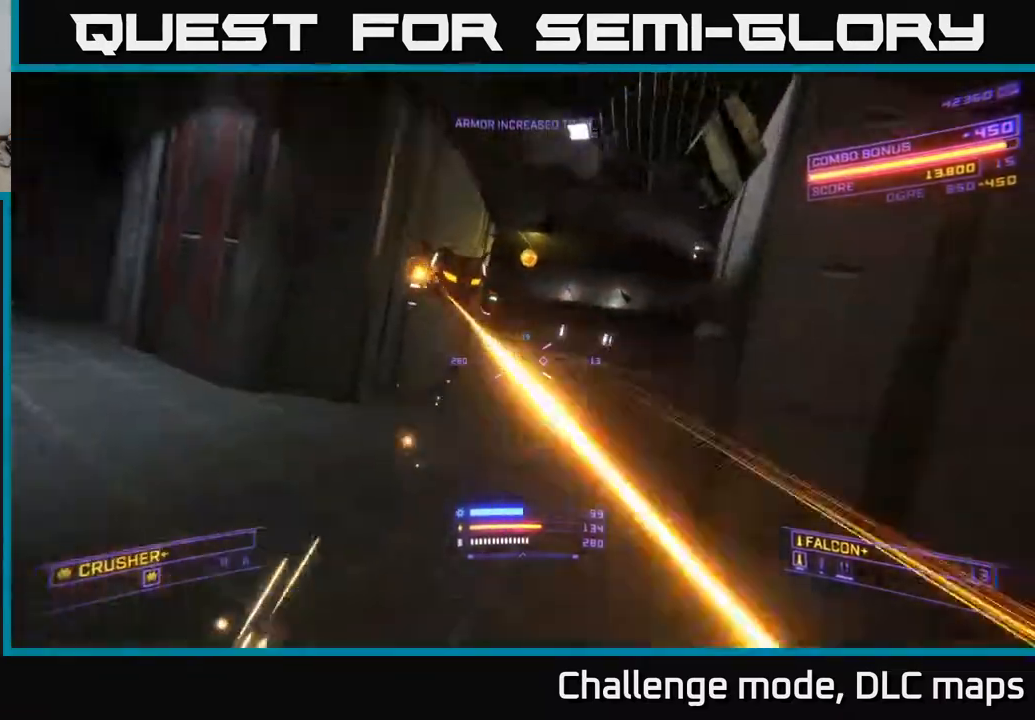
{"buttons": ["X"], "left_stick": "right", "right_stick": "down-right", "events": [[100, "right_stick", "up"], [150, "left_stick", "left"], [150, "right_stick", "left"], [183, "A", "up"], [217, "R2", "down"], [300, "R2", "up"], [300, "left_stick", "down-right"], [333, "X", "down"], [350, "right_stick", "center"], [400, "left_stick", "right"], [400, "right_stick", "down-right"]]}
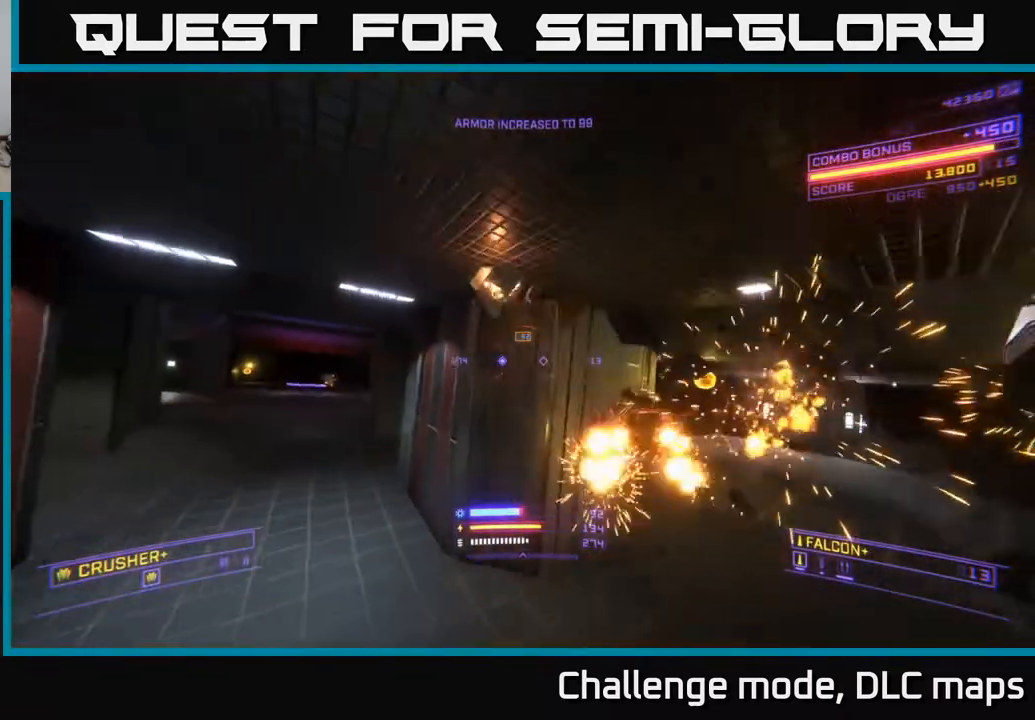
{"buttons": [], "left_stick": "center", "right_stick": "up", "events": [[50, "left_stick", "up"], [200, "right_stick", "up-right"], [233, "X", "up"], [250, "left_stick", "center"], [250, "right_stick", "up"]]}
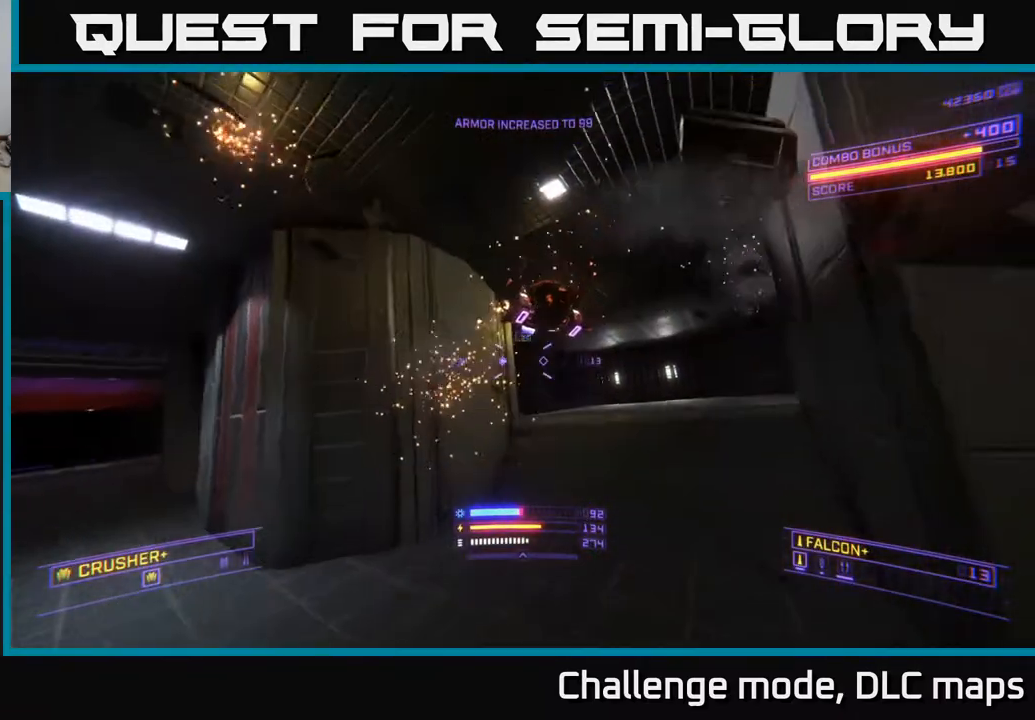
{"buttons": ["L1"], "left_stick": "up", "right_stick": "center", "events": [[33, "right_stick", "up-right"], [50, "left_stick", "up-left"], [150, "R2", "down"], [200, "left_stick", "up"], [217, "right_stick", "down"], [233, "A", "down"], [233, "R2", "up"], [283, "A", "up"], [383, "L1", "down"], [450, "right_stick", "center"]]}
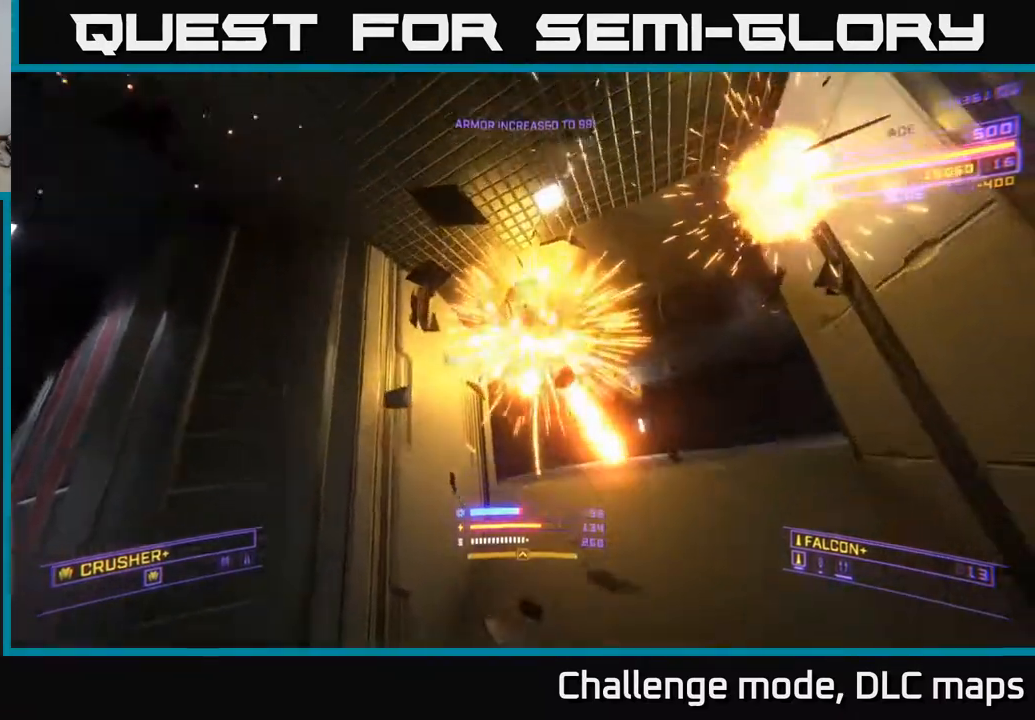
{"buttons": [], "left_stick": "up", "right_stick": "left", "events": [[17, "X", "down"], [150, "left_stick", "up-right"], [167, "X", "up"], [383, "left_stick", "up"], [383, "right_stick", "left"], [467, "L1", "up"]]}
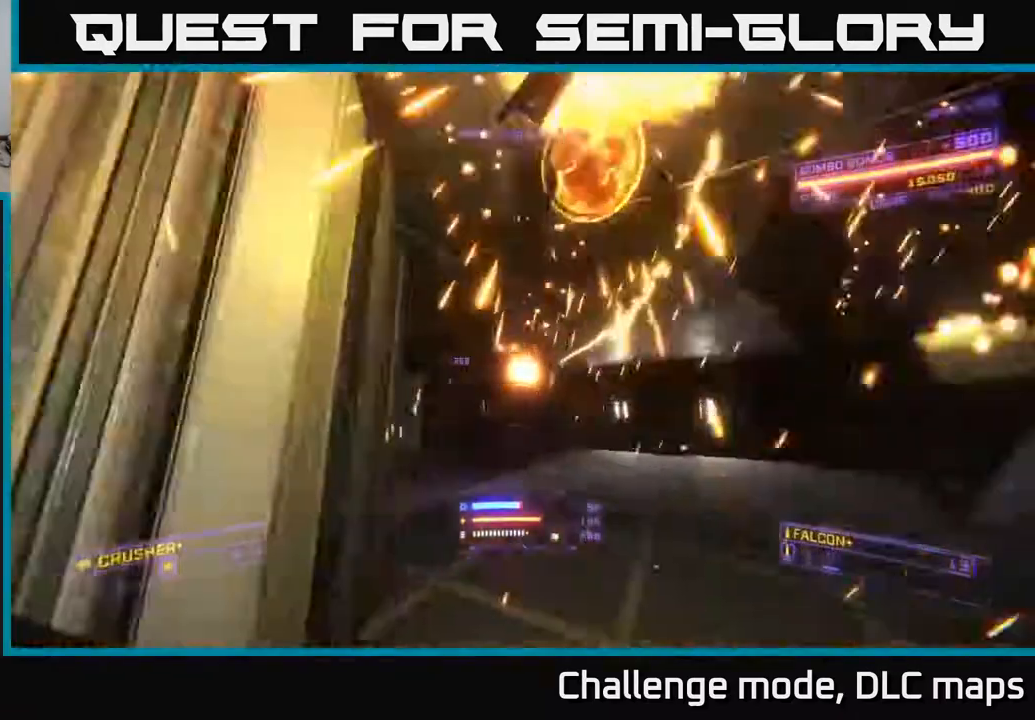
{"buttons": ["X"], "left_stick": "up-right", "right_stick": "center", "events": [[67, "A", "down"], [150, "left_stick", "up-right"], [200, "A", "up"], [317, "left_stick", "up-left"], [383, "right_stick", "center"], [467, "X", "down"], [483, "left_stick", "up-right"]]}
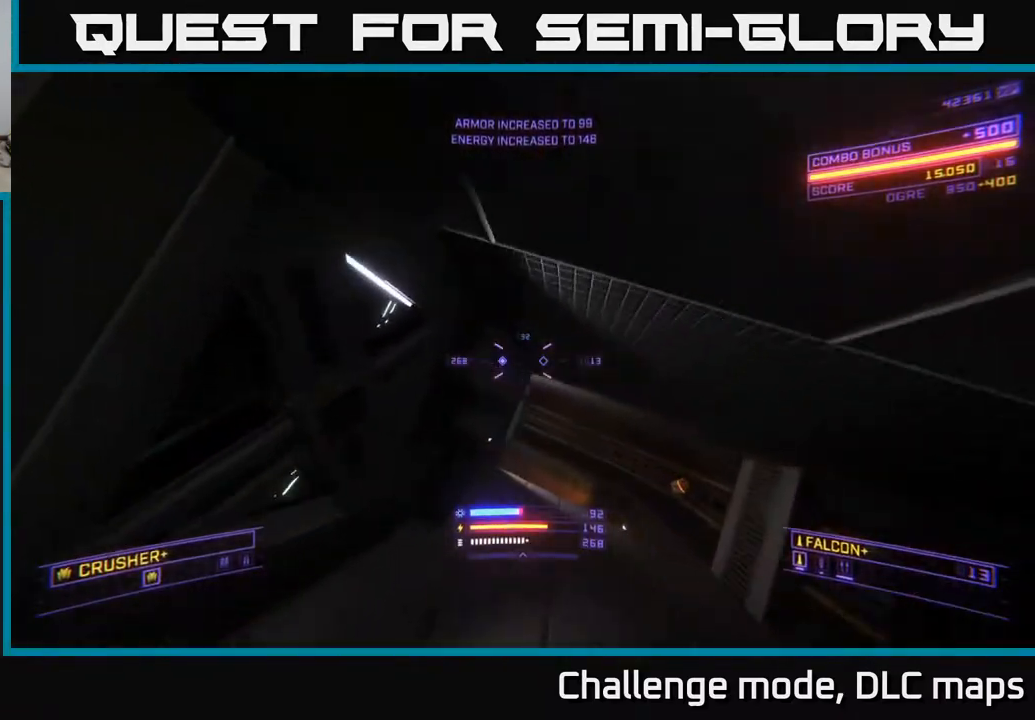
{"buttons": ["X"], "left_stick": "up-right", "right_stick": "right", "events": [[50, "right_stick", "left"], [150, "right_stick", "up"], [183, "X", "up"], [367, "right_stick", "right"], [467, "X", "down"]]}
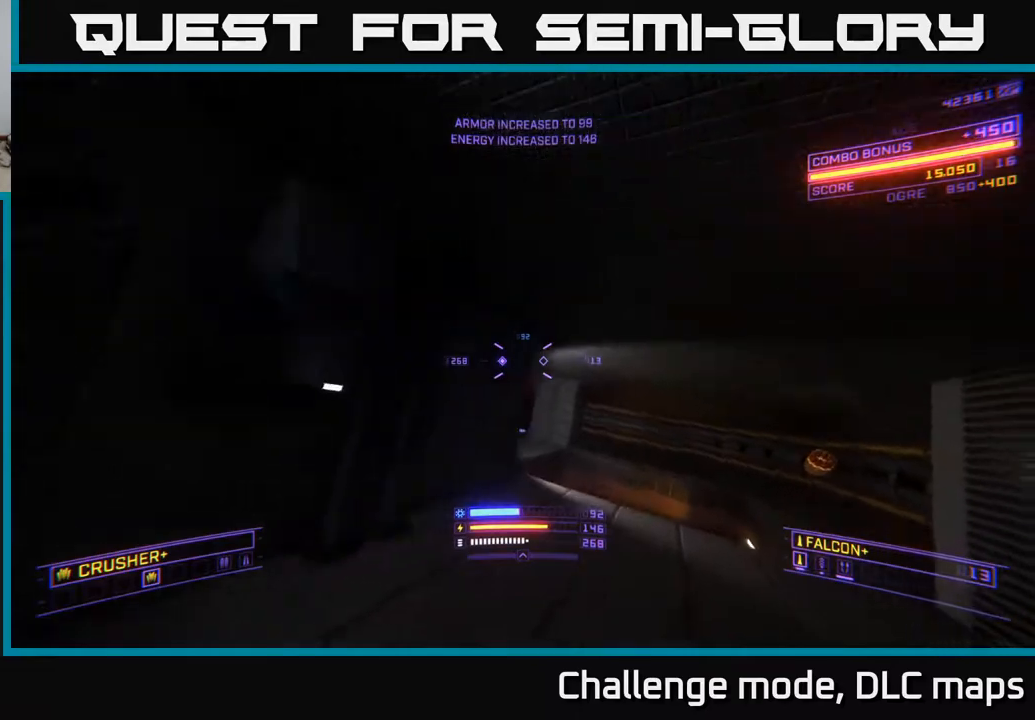
{"buttons": ["L1"], "left_stick": "up-right", "right_stick": "left", "events": [[83, "right_stick", "down-right"], [100, "L1", "down"], [183, "X", "up"], [283, "right_stick", "left"]]}
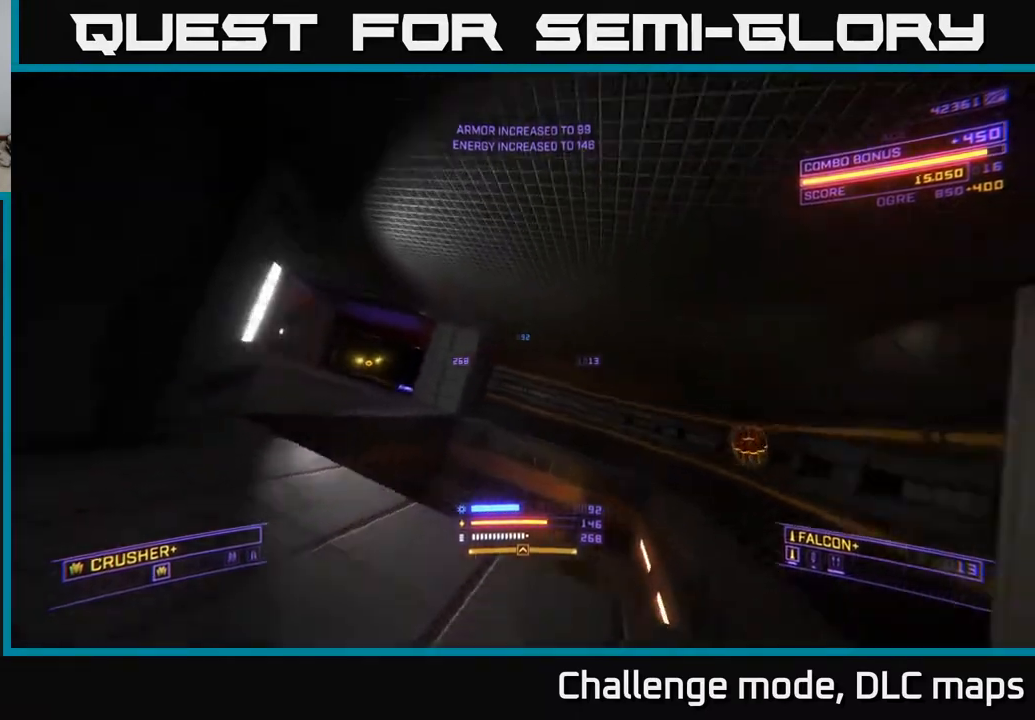
{"buttons": [], "left_stick": "down-right", "right_stick": "center", "events": [[17, "left_stick", "right"], [217, "L1", "up"], [317, "left_stick", "down"], [333, "right_stick", "center"], [483, "left_stick", "down-right"]]}
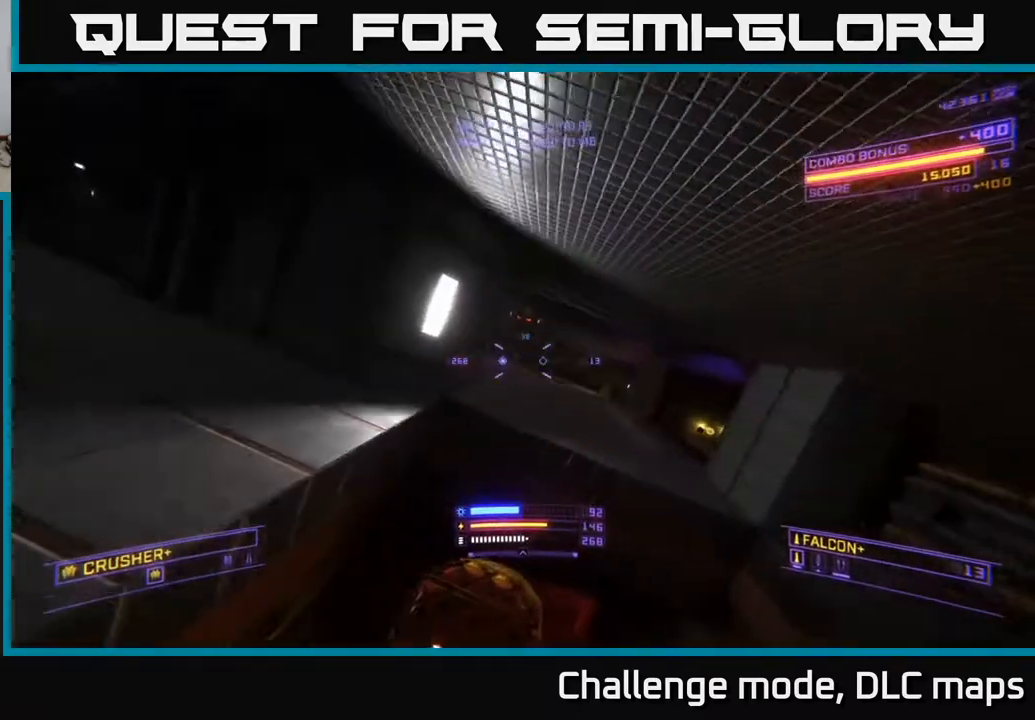
{"buttons": ["A"], "left_stick": "up", "right_stick": "center", "events": [[33, "left_stick", "right"], [100, "left_stick", "up-right"], [167, "Y", "down"], [233, "Y", "up"], [283, "left_stick", "up"], [467, "A", "down"]]}
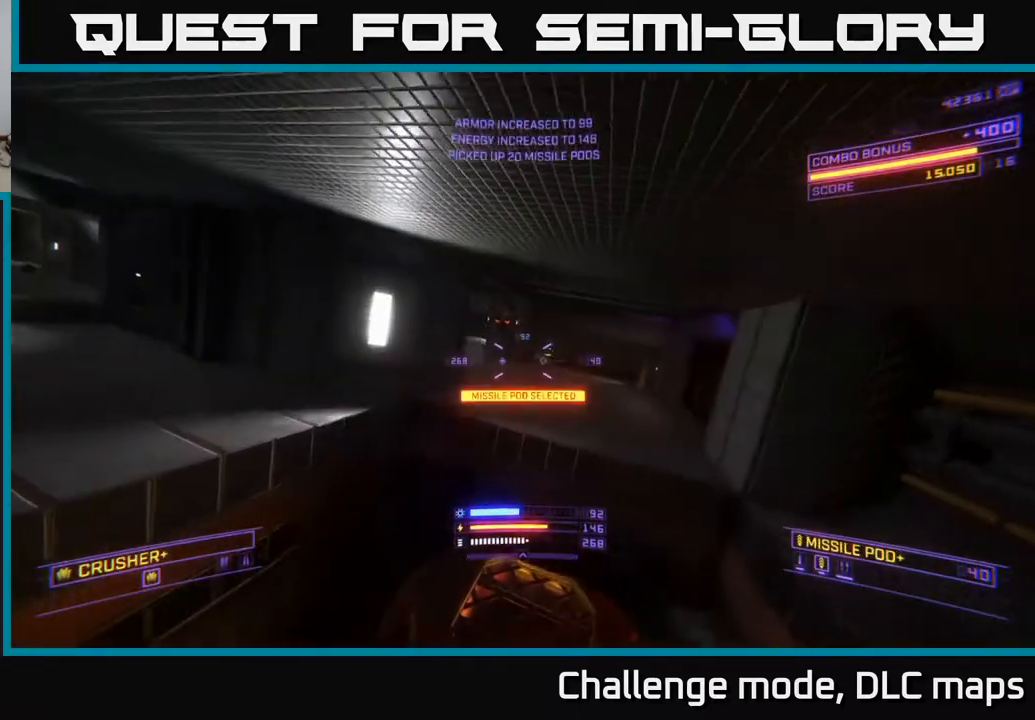
{"buttons": ["X", "L1"], "left_stick": "up", "right_stick": "center", "events": [[33, "right_stick", "right"], [133, "A", "up"], [133, "Y", "down"], [217, "Y", "up"], [300, "L1", "down"], [450, "X", "down"], [467, "right_stick", "center"]]}
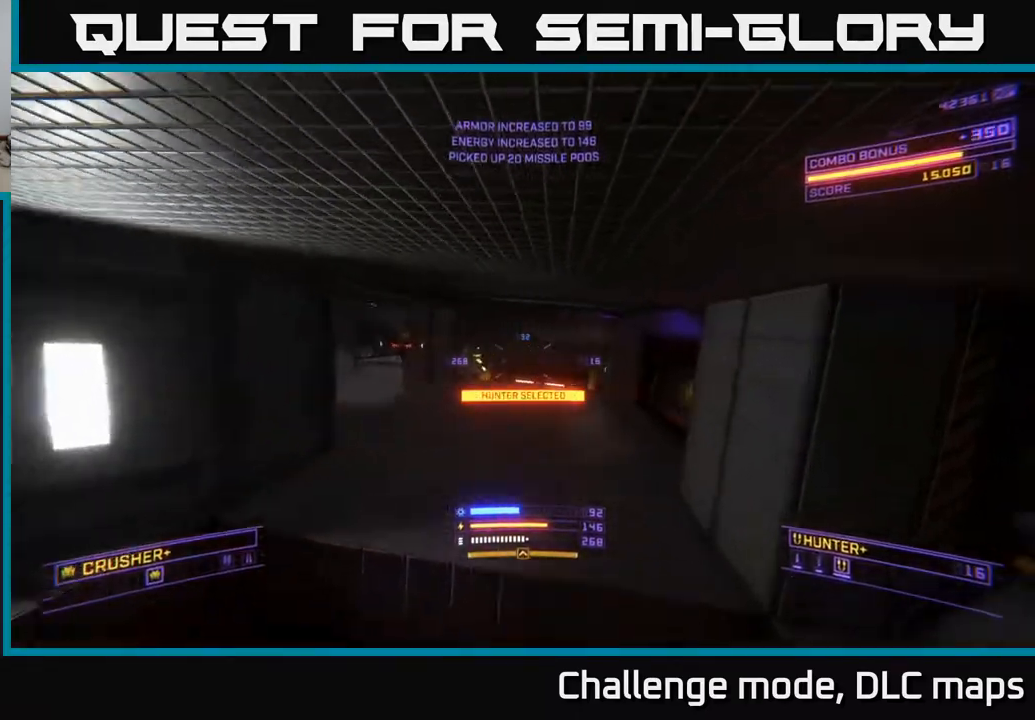
{"buttons": ["L1"], "left_stick": "right", "right_stick": "center", "events": [[50, "right_stick", "up-left"], [83, "left_stick", "up-right"], [367, "left_stick", "right"], [500, "X", "up"], [500, "right_stick", "center"]]}
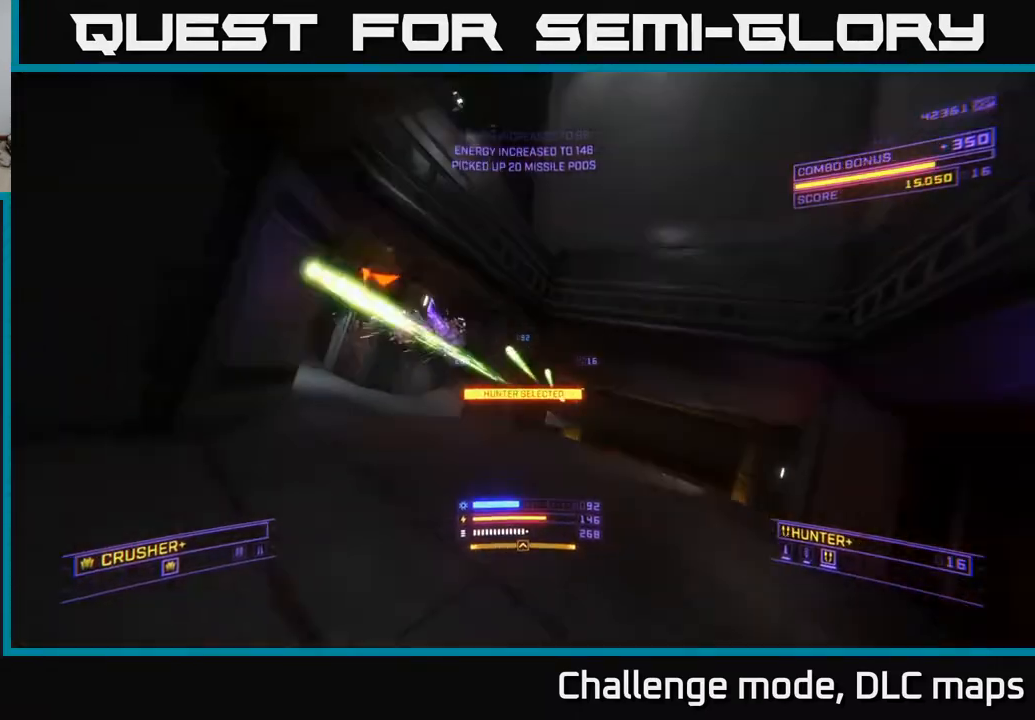
{"buttons": [], "left_stick": "right", "right_stick": "left", "events": [[17, "L1", "up"], [67, "right_stick", "down-right"], [200, "R2", "down"], [217, "right_stick", "center"], [283, "right_stick", "left"], [300, "R2", "up"]]}
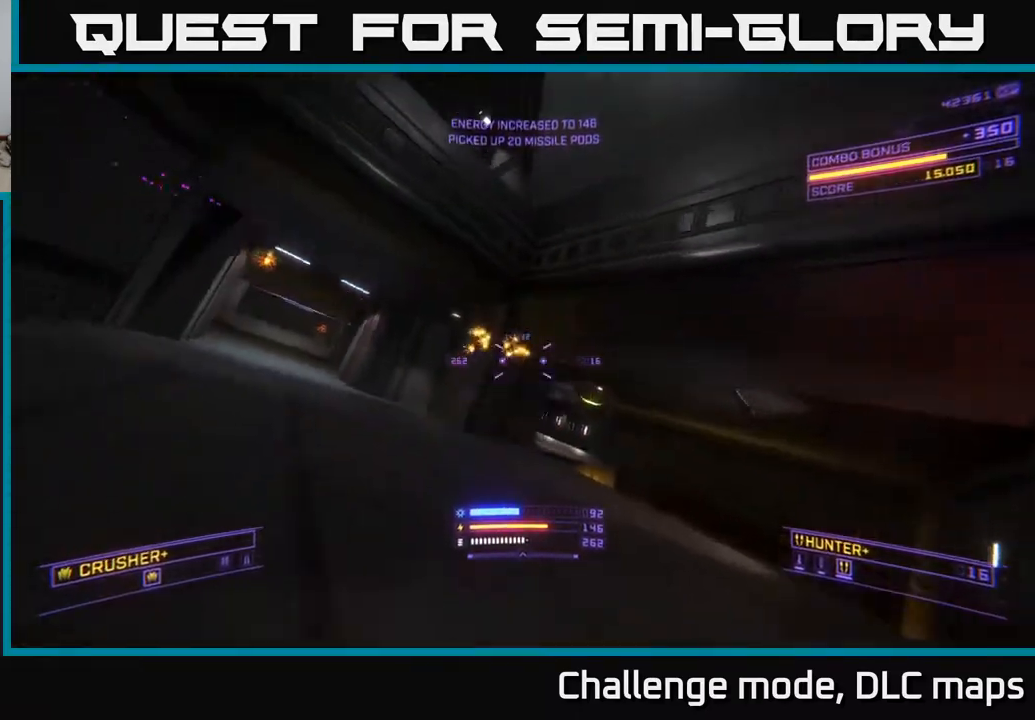
{"buttons": [], "left_stick": "right", "right_stick": "up-left", "events": [[283, "left_stick", "up-right"], [400, "right_stick", "up-left"], [467, "left_stick", "right"]]}
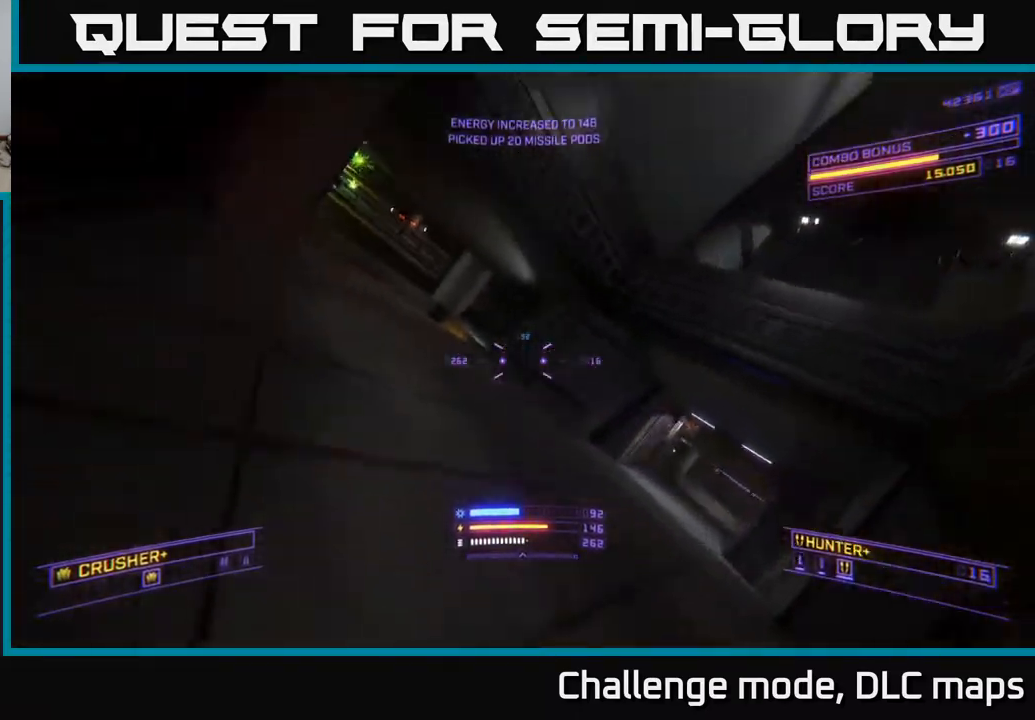
{"buttons": [], "left_stick": "down", "right_stick": "center", "events": [[33, "left_stick", "down-right"], [200, "L2", "down"], [200, "right_stick", "up-right"], [250, "right_stick", "down-right"], [300, "L2", "up"], [300, "left_stick", "down"], [483, "right_stick", "center"]]}
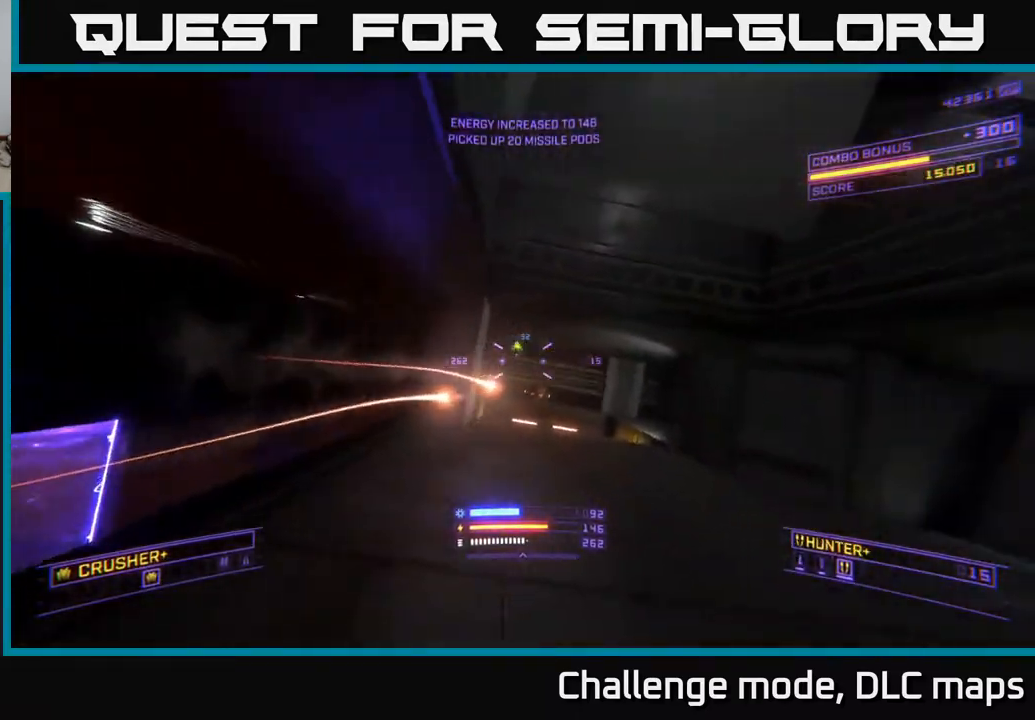
{"buttons": [], "left_stick": "down", "right_stick": "center", "events": [[217, "right_stick", "left"], [367, "right_stick", "center"]]}
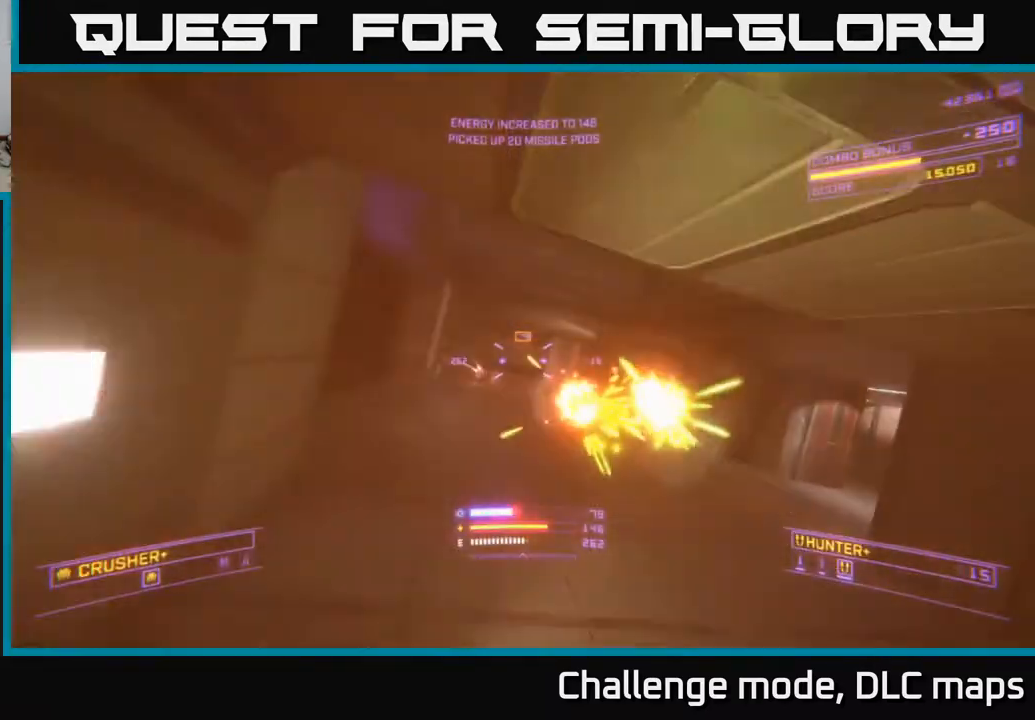
{"buttons": [], "left_stick": "down-right", "right_stick": "up-right", "events": [[183, "right_stick", "up-right"], [300, "left_stick", "down-right"]]}
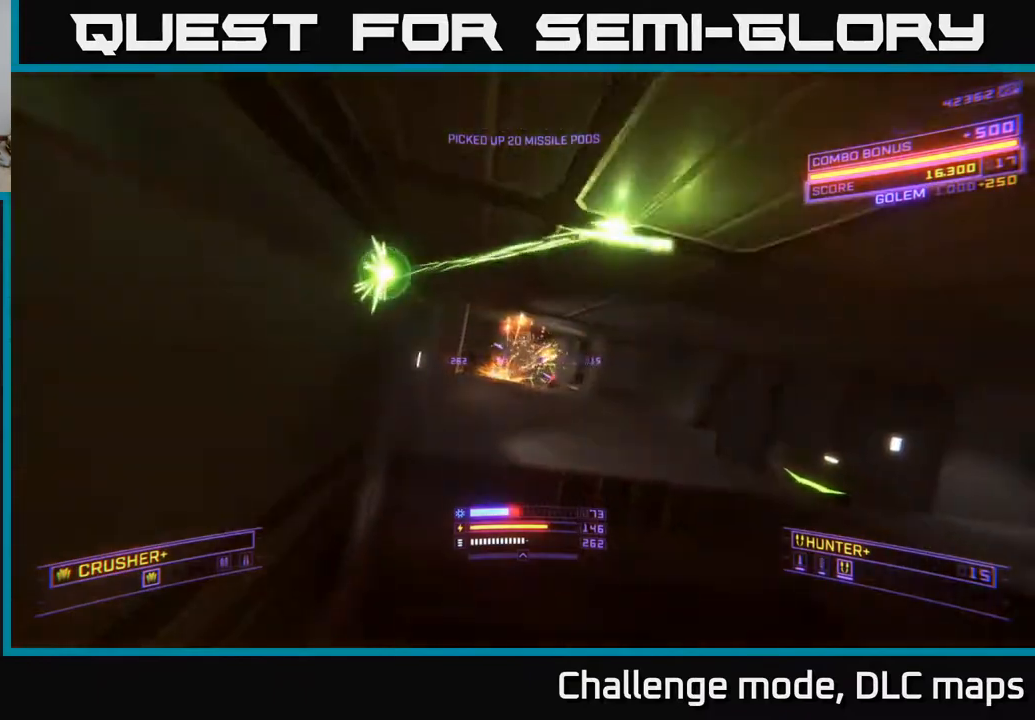
{"buttons": ["X"], "left_stick": "up-left", "right_stick": "down-right", "events": [[33, "right_stick", "right"], [117, "right_stick", "down-right"], [150, "left_stick", "right"], [267, "X", "down"], [400, "left_stick", "up"], [483, "left_stick", "up-left"]]}
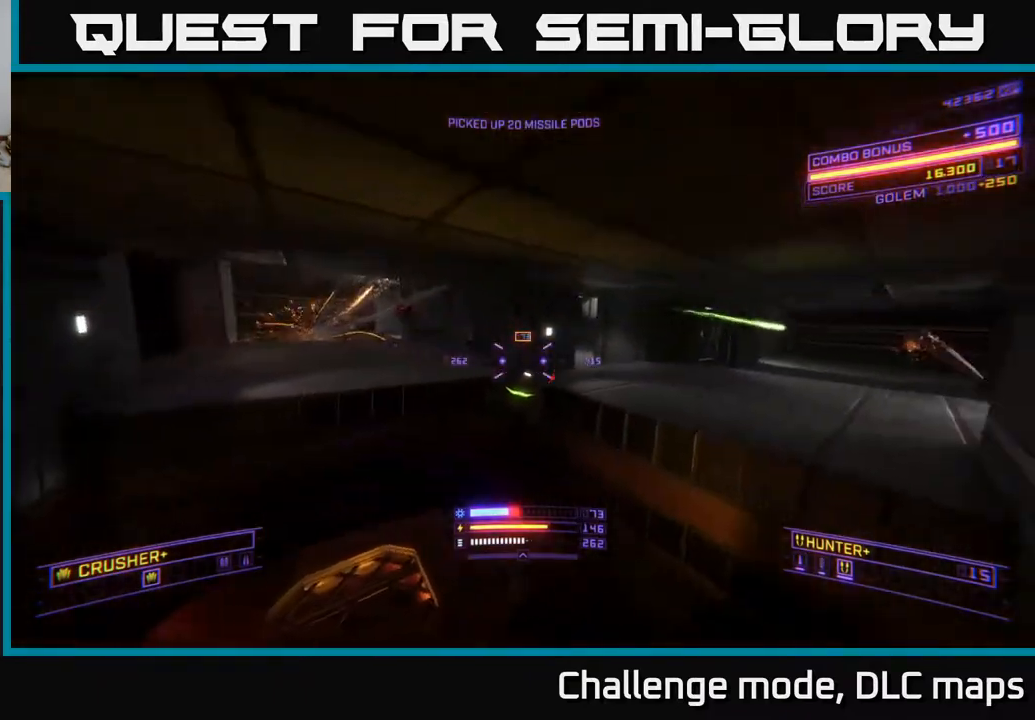
{"buttons": [], "left_stick": "center", "right_stick": "center", "events": [[50, "right_stick", "left"], [100, "R2", "down"], [167, "R2", "up"], [200, "right_stick", "up"], [250, "right_stick", "up-right"], [267, "X", "up"], [350, "right_stick", "right"], [367, "left_stick", "center"], [450, "right_stick", "center"]]}
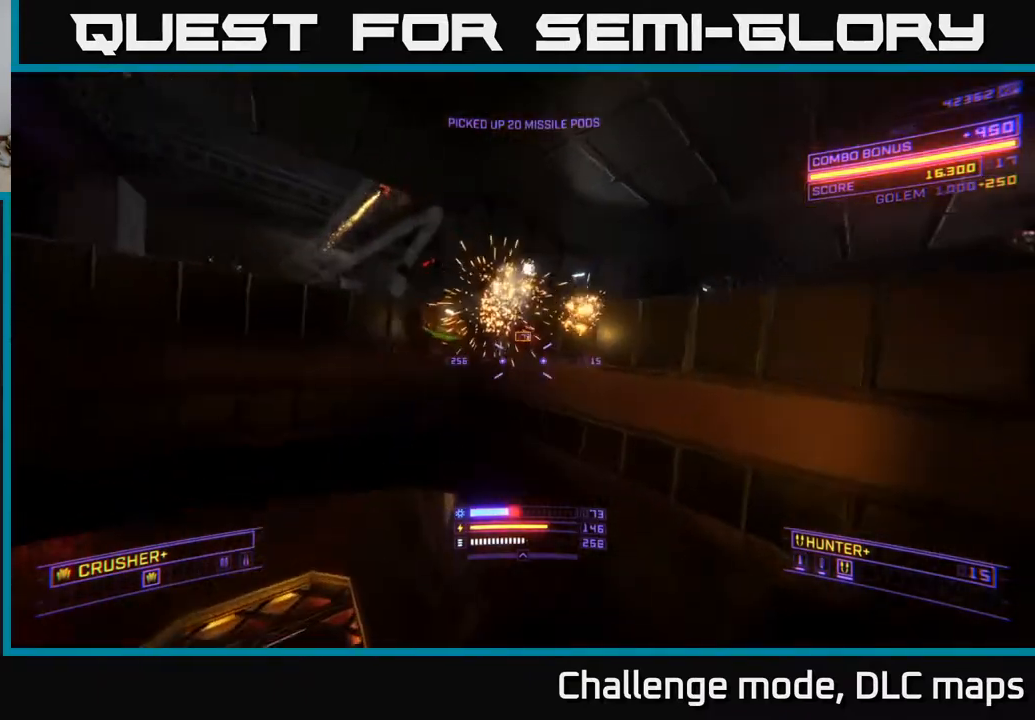
{"buttons": [], "left_stick": "down-left", "right_stick": "up-right", "events": [[33, "right_stick", "left"], [100, "left_stick", "left"], [250, "right_stick", "up"], [317, "X", "down"], [317, "right_stick", "up-right"], [333, "left_stick", "down-left"], [417, "X", "up"]]}
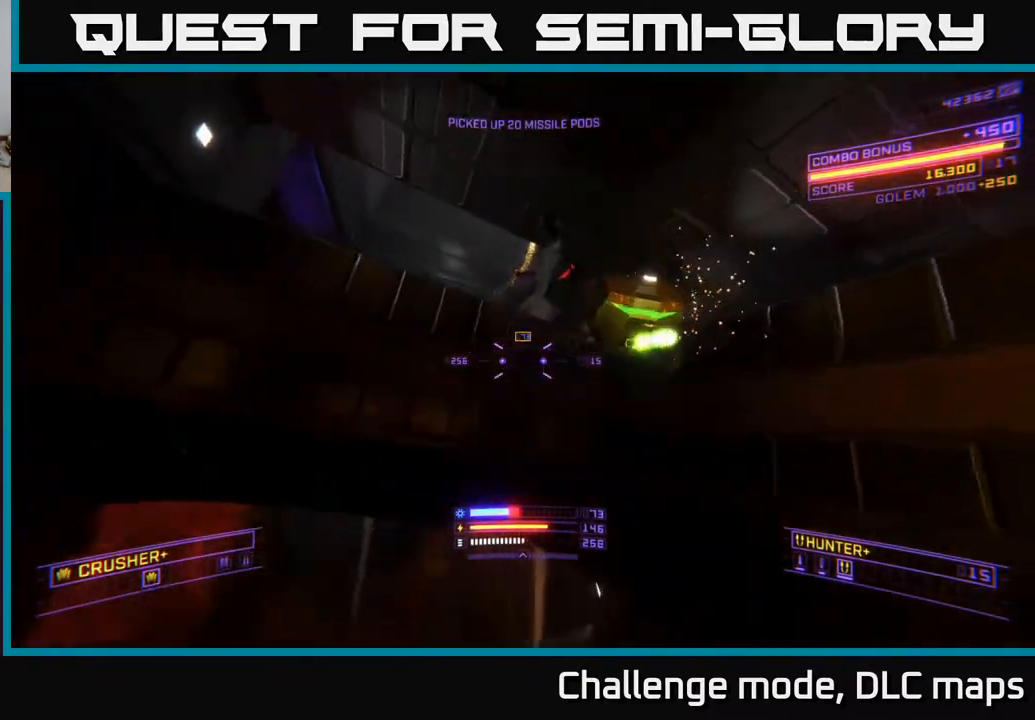
{"buttons": ["A"], "left_stick": "down-left", "right_stick": "down", "events": [[67, "A", "down"], [133, "right_stick", "right"], [300, "R2", "down"], [367, "right_stick", "down"], [400, "R2", "up"]]}